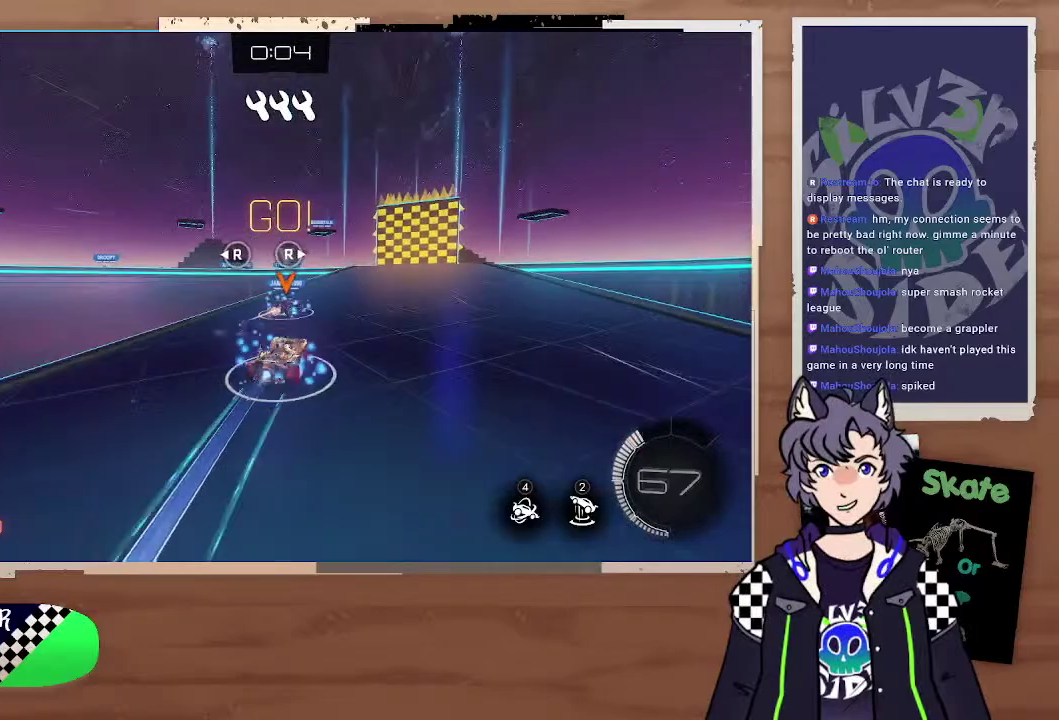
Gameplay with a controller (PlayStation layout); each line is a JSON object with the inputs held at the frame after it. "events" lists button and stick changes between this image and that frame as [ms after this image, input, new state], when the widget could be followed in between.
{"buttons": ["CIRCLE", "R2"], "left_stick": "left", "right_stick": "center", "events": [[400, "left_stick", "left"]]}
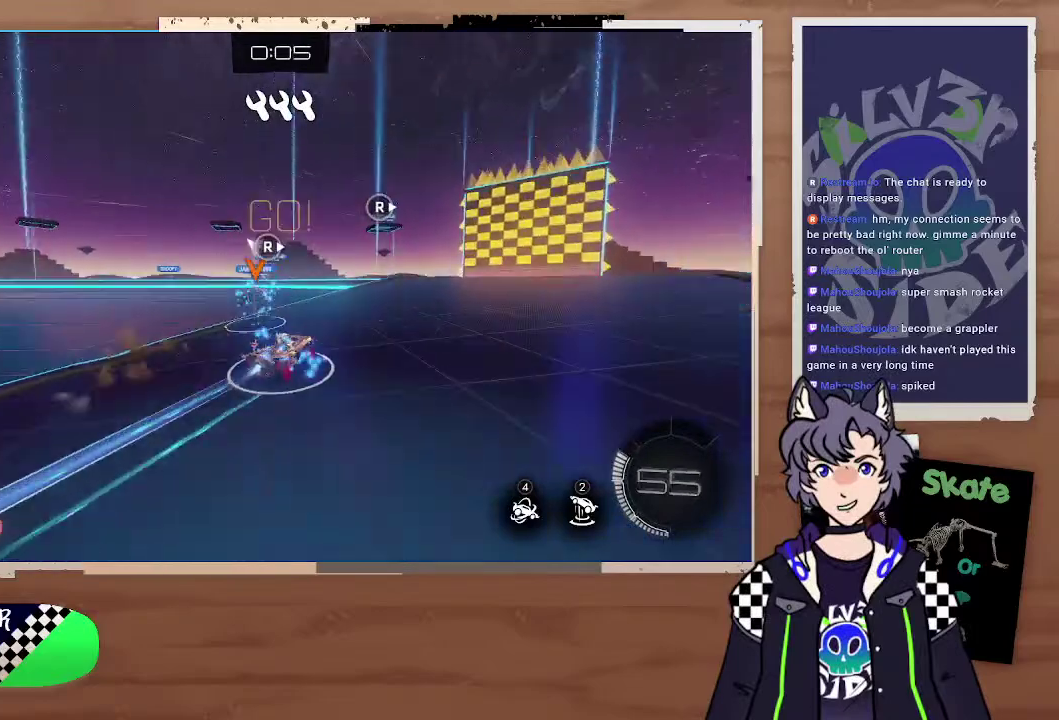
{"buttons": ["R2"], "left_stick": "left", "right_stick": "center", "events": [[67, "left_stick", "up-left"], [133, "left_stick", "left"], [267, "CIRCLE", "up"], [367, "left_stick", "down-right"], [500, "left_stick", "left"]]}
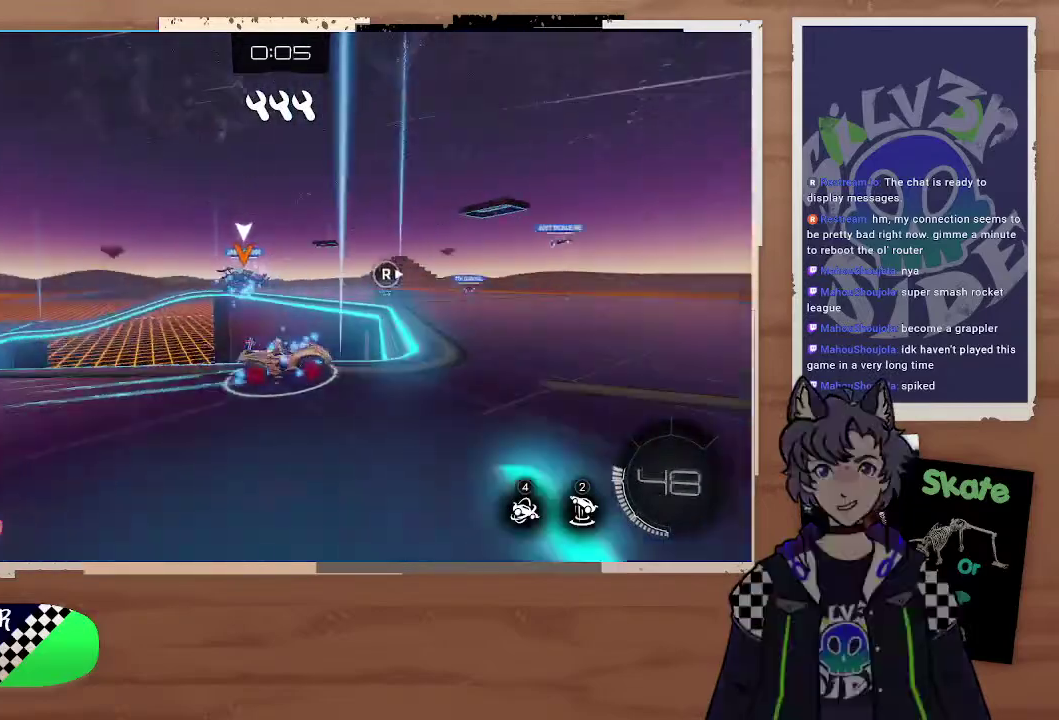
{"buttons": [], "left_stick": "left", "right_stick": "center", "events": [[100, "R2", "up"], [233, "L2", "down"], [433, "L2", "up"]]}
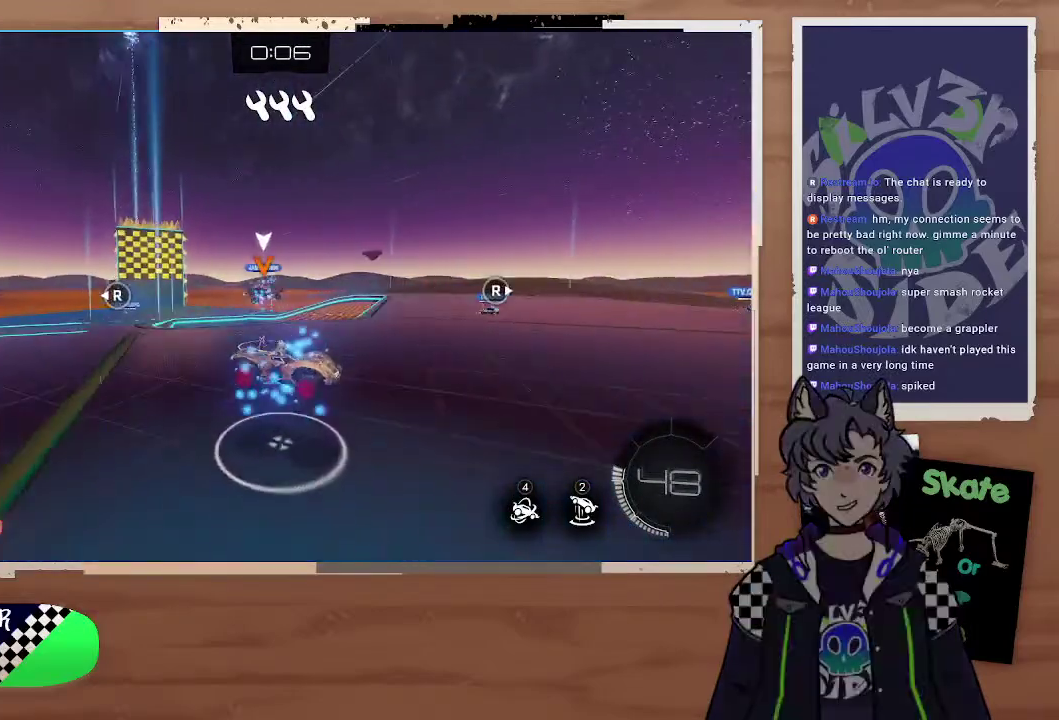
{"buttons": ["L2"], "left_stick": "center", "right_stick": "center", "events": [[67, "left_stick", "center"], [267, "left_stick", "left"], [300, "L2", "down"], [367, "left_stick", "center"]]}
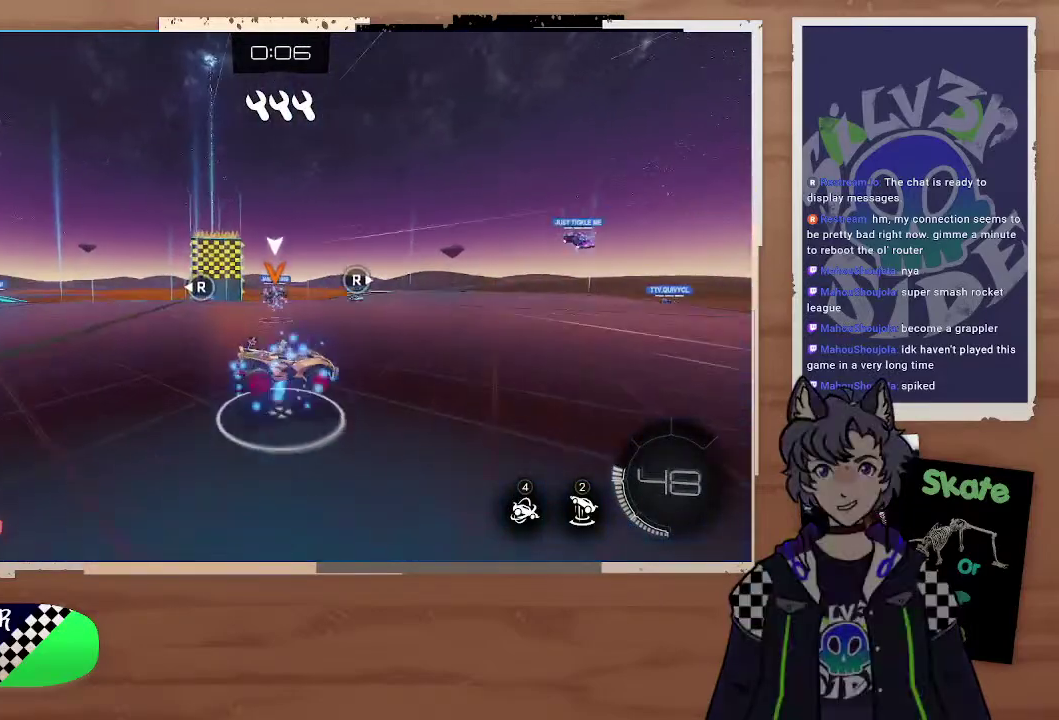
{"buttons": ["R2"], "left_stick": "right", "right_stick": "center", "events": [[133, "R2", "down"], [167, "L2", "up"], [167, "left_stick", "left"], [500, "left_stick", "right"]]}
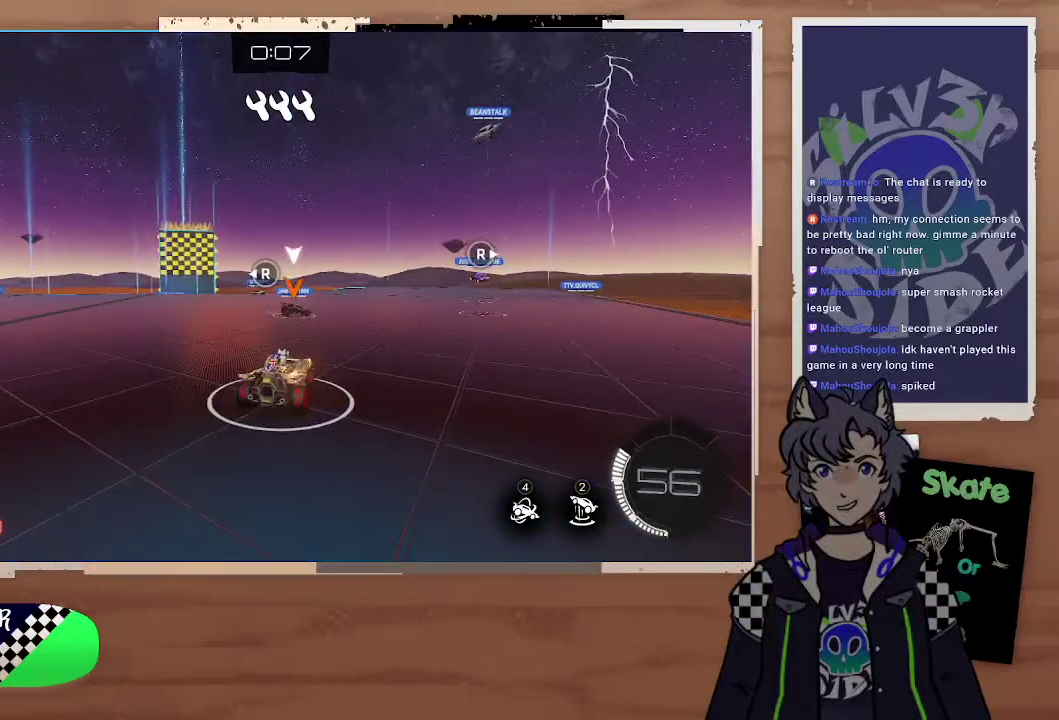
{"buttons": ["CIRCLE", "R2"], "left_stick": "center", "right_stick": "center", "events": [[167, "CIRCLE", "down"], [267, "left_stick", "up-left"], [333, "left_stick", "left"], [500, "left_stick", "center"]]}
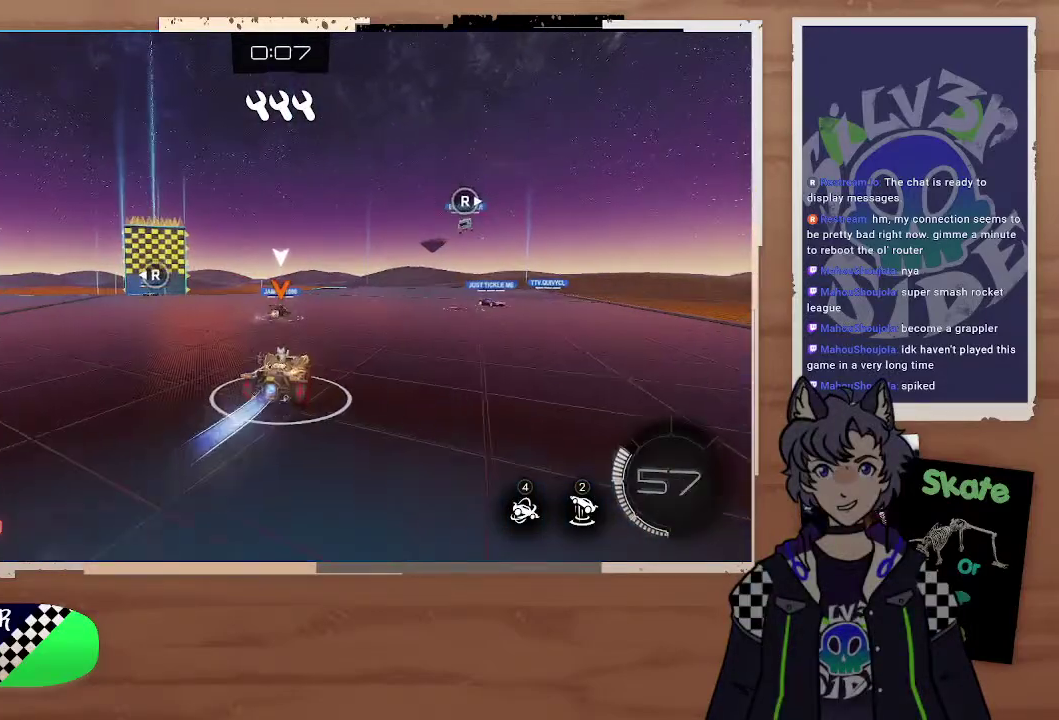
{"buttons": ["R2"], "left_stick": "right", "right_stick": "center", "events": [[167, "left_stick", "right"], [500, "CIRCLE", "up"]]}